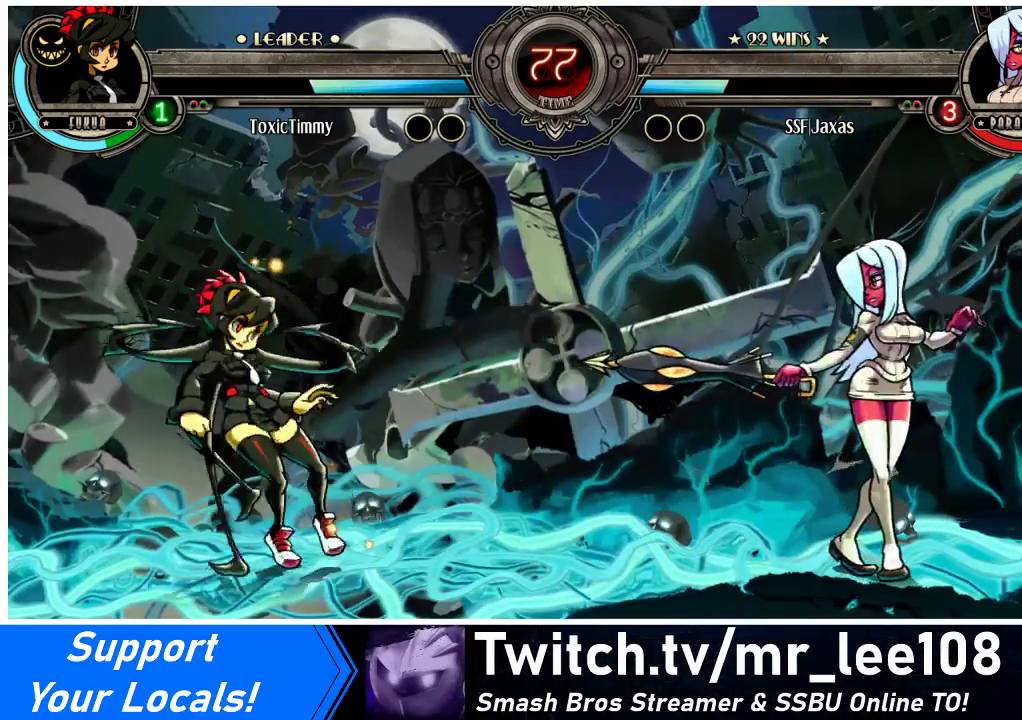
Gameplay with a controller (arcade stick); each line is a JSON object with the inputs held at the frame after it. "events" lists button and stick changes between this image and that frame as [ms after this image, input, new state], when the widget could be followed in between. Not read: L3 R3.
{"buttons": ["DPAD_RIGHT"], "events": [[267, "DPAD_RIGHT", "up"], [300, "DPAD_LEFT", "down"], [300, "R1", "down"], [333, "R1", "up"], [367, "DPAD_LEFT", "up"], [400, "DPAD_RIGHT", "down"]]}
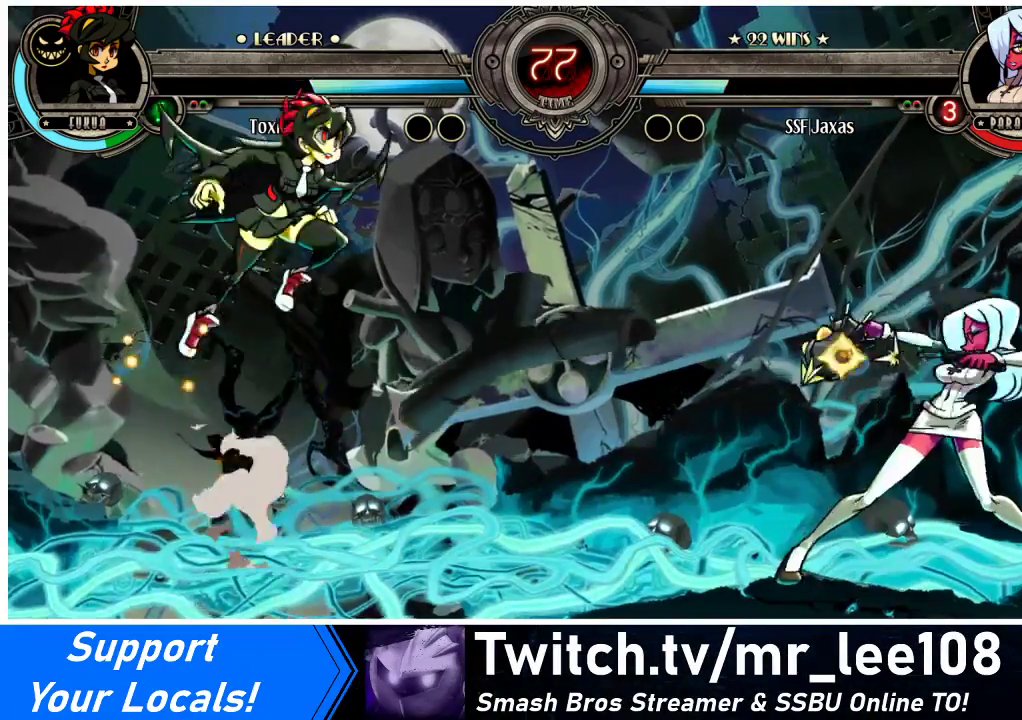
{"buttons": ["DPAD_RIGHT"], "events": []}
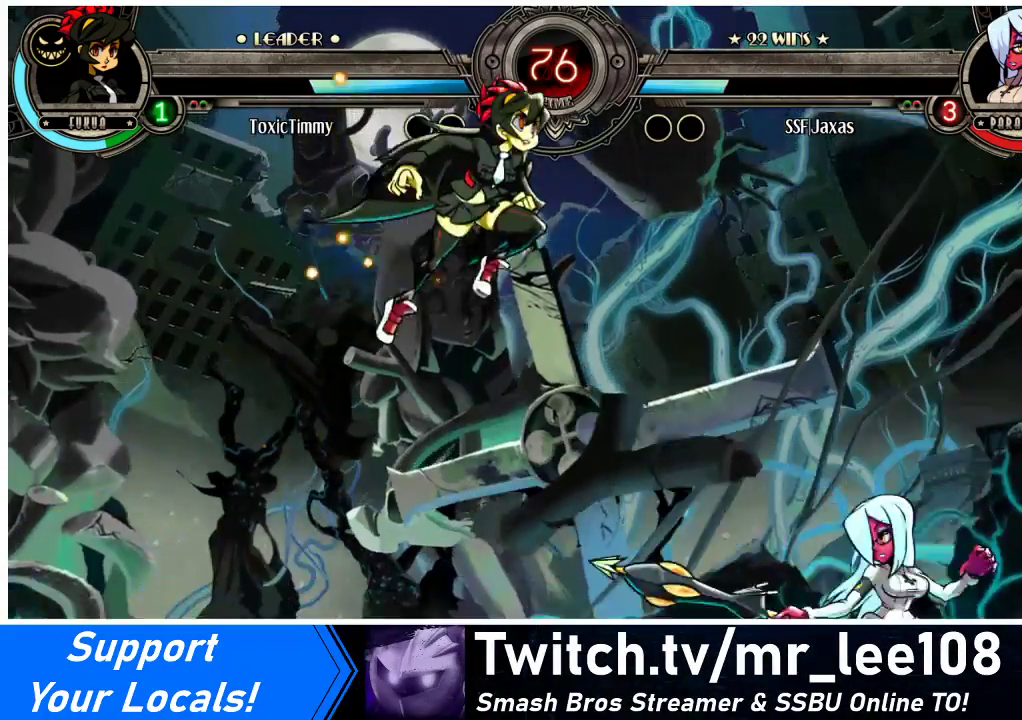
{"buttons": ["TRIANGLE"], "events": [[33, "DPAD_RIGHT", "up"], [67, "DPAD_LEFT", "down"], [133, "DPAD_LEFT", "up"], [200, "DPAD_LEFT", "down"], [233, "DPAD_UP", "down"], [267, "DPAD_LEFT", "up"], [300, "CROSS", "down"], [367, "DPAD_UP", "up"], [400, "CROSS", "up"], [467, "TRIANGLE", "down"]]}
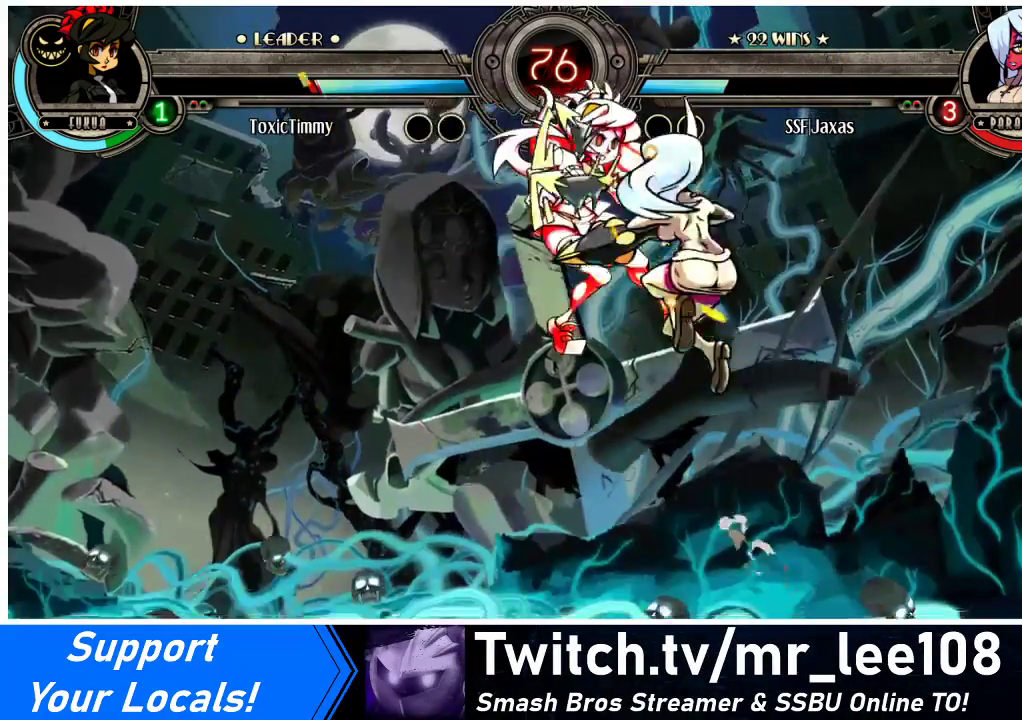
{"buttons": ["DPAD_DOWN"], "events": [[100, "TRIANGLE", "up"], [467, "DPAD_DOWN", "down"]]}
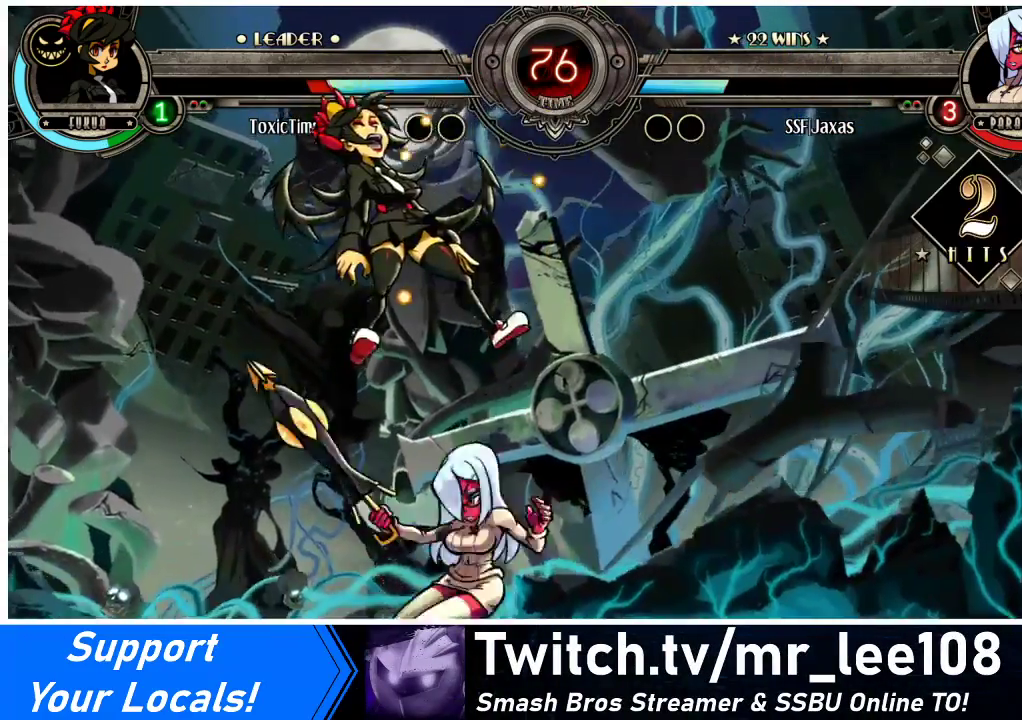
{"buttons": ["CIRCLE", "DPAD_DOWN"], "events": [[200, "CROSS", "down"], [333, "CROSS", "up"], [433, "CIRCLE", "down"]]}
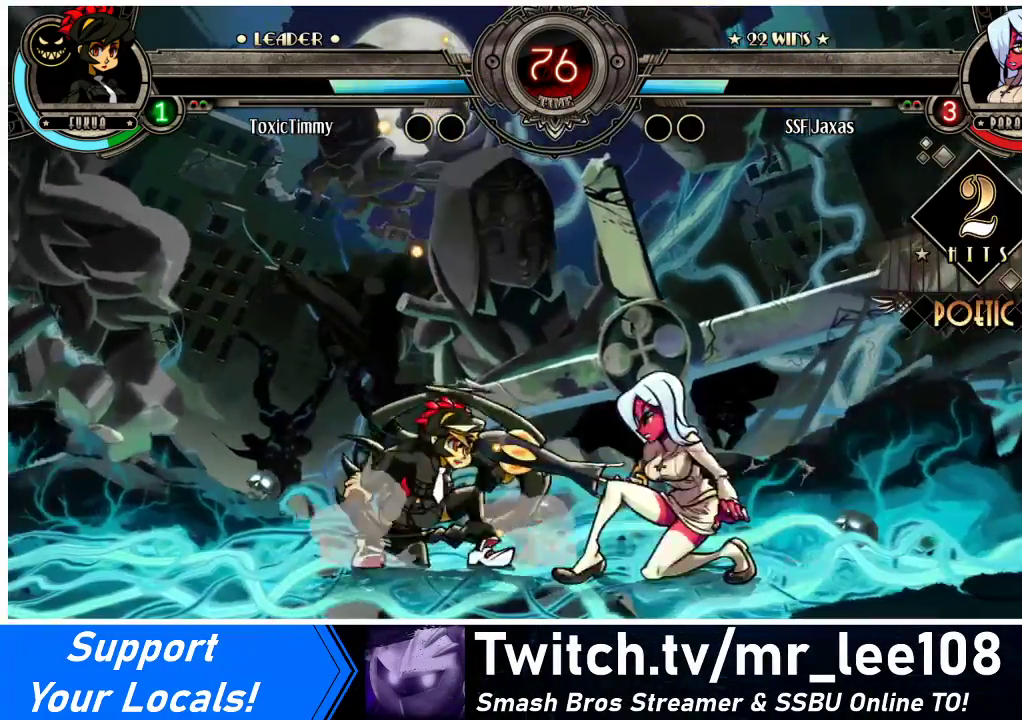
{"buttons": ["R2", "DPAD_RIGHT"], "events": [[67, "CIRCLE", "up"], [100, "DPAD_DOWN", "up"], [100, "DPAD_RIGHT", "down"], [433, "R2", "down"]]}
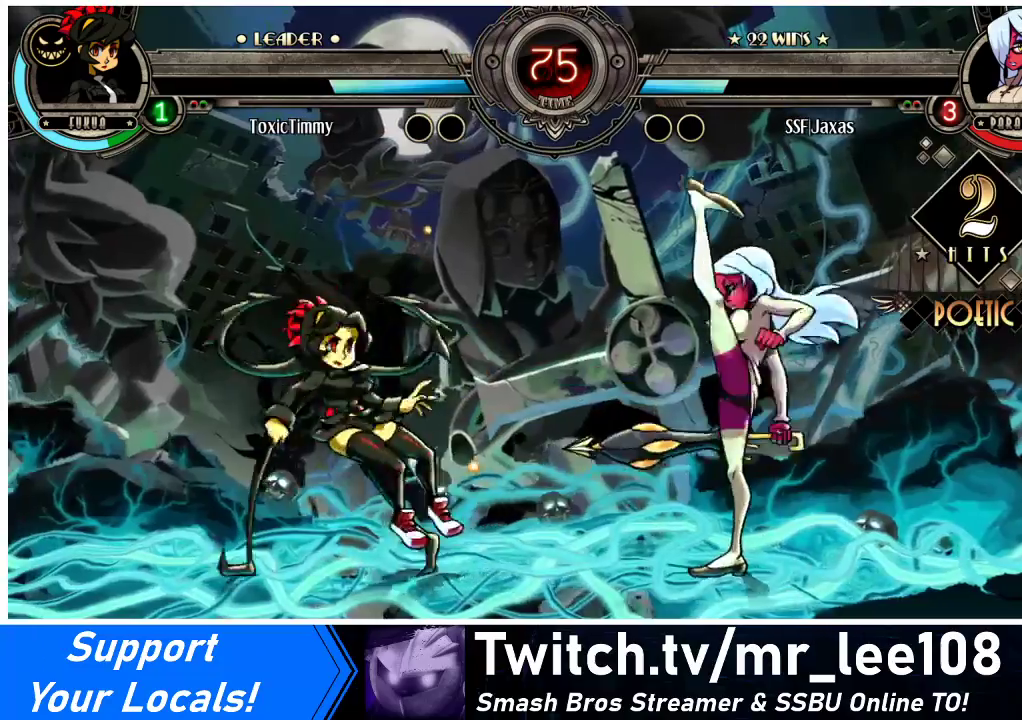
{"buttons": [], "events": [[33, "R2", "up"], [200, "DPAD_LEFT", "down"], [200, "DPAD_RIGHT", "up"], [300, "SQUARE", "down"], [467, "DPAD_LEFT", "up"], [467, "SQUARE", "up"]]}
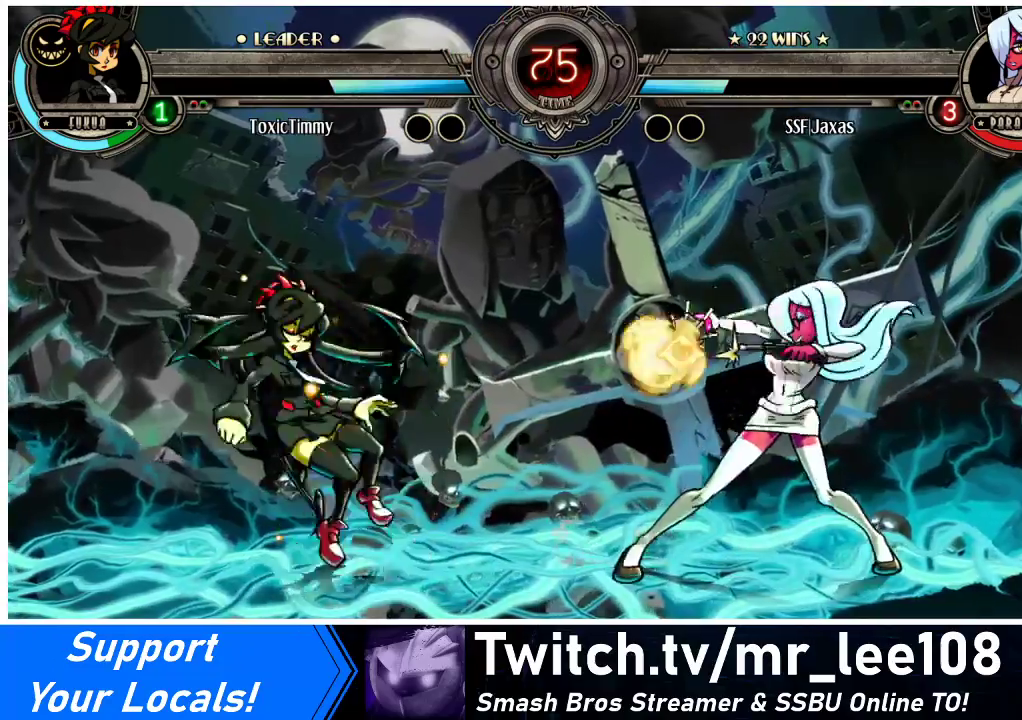
{"buttons": ["DPAD_LEFT"], "events": [[333, "DPAD_LEFT", "down"], [400, "DPAD_LEFT", "up"], [467, "DPAD_LEFT", "down"]]}
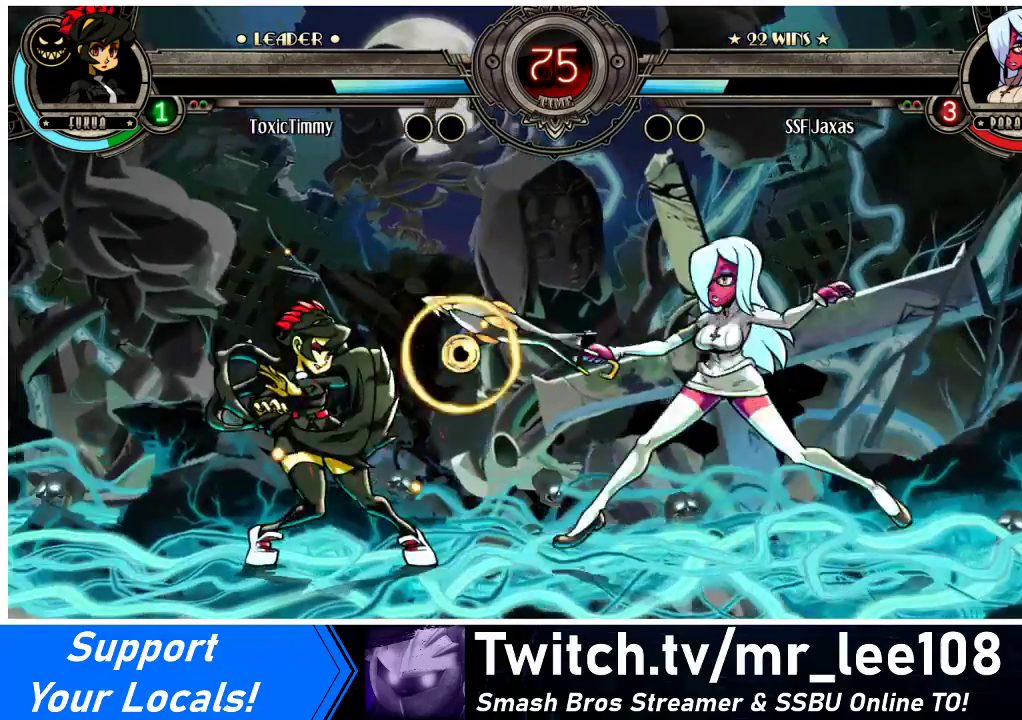
{"buttons": ["DPAD_LEFT"], "events": [[100, "DPAD_UP", "down"], [233, "DPAD_UP", "up"], [267, "CROSS", "down"], [267, "SQUARE", "down"], [433, "CROSS", "up"], [433, "SQUARE", "up"]]}
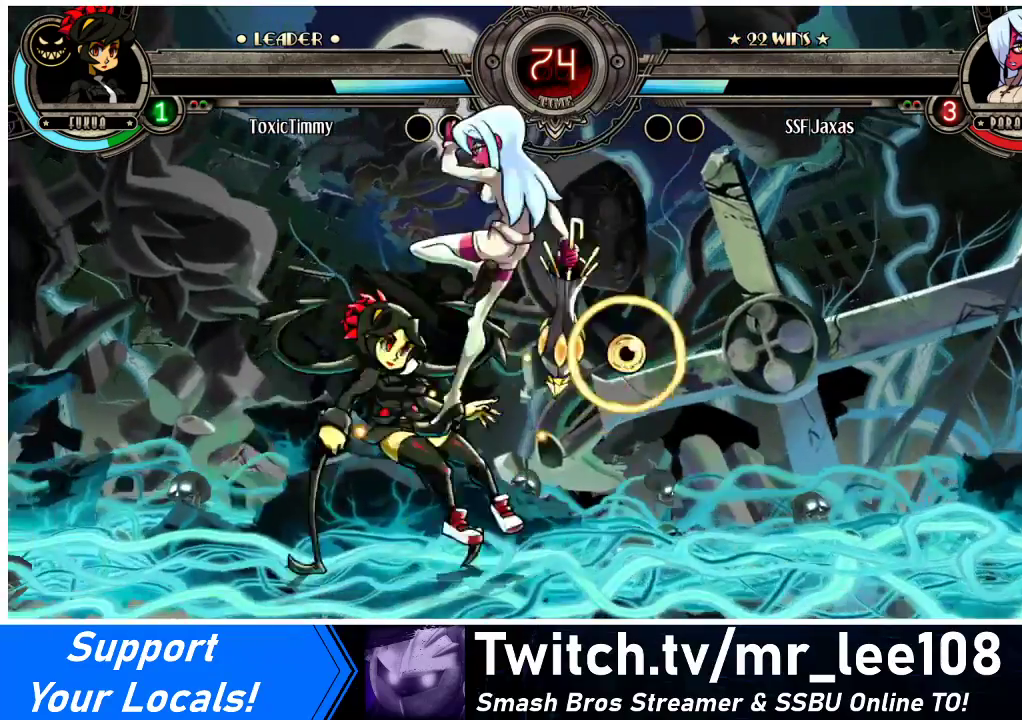
{"buttons": ["DPAD_DOWN", "DPAD_RIGHT"], "events": [[133, "DPAD_DOWN", "down"], [233, "DPAD_LEFT", "up"], [233, "DPAD_RIGHT", "down"]]}
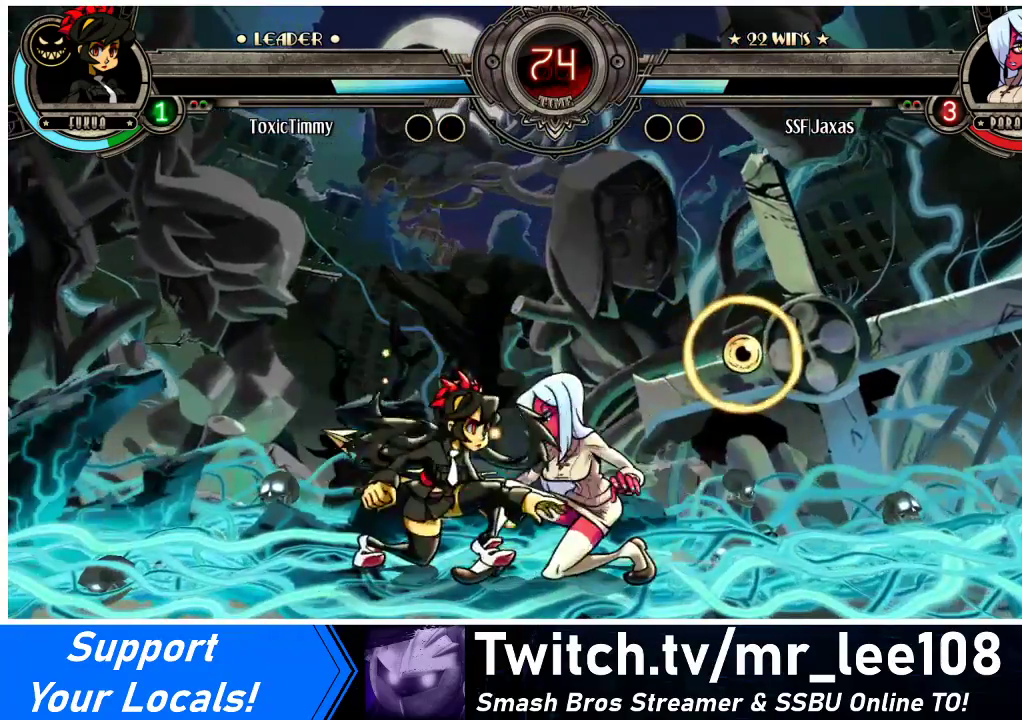
{"buttons": ["DPAD_RIGHT"], "events": [[333, "DPAD_DOWN", "up"], [367, "CROSS", "down"], [367, "SQUARE", "down"], [433, "CROSS", "up"], [433, "SQUARE", "up"]]}
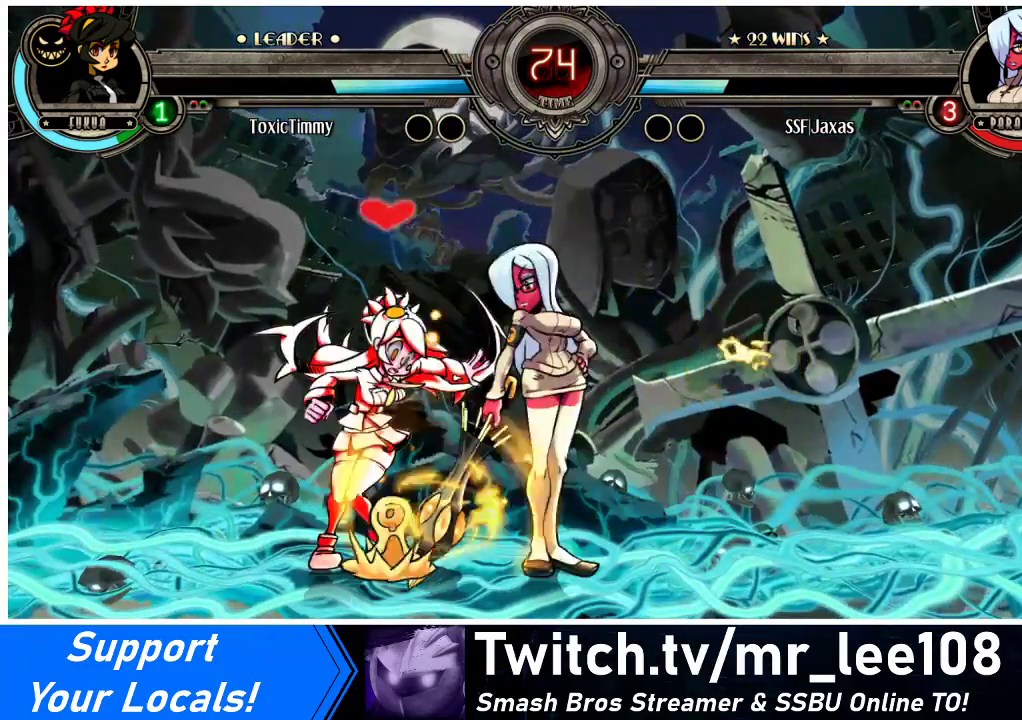
{"buttons": ["DPAD_RIGHT"], "events": [[67, "DPAD_DOWN", "down"], [67, "DPAD_RIGHT", "up"], [100, "DPAD_DOWN", "up"], [167, "DPAD_RIGHT", "down"]]}
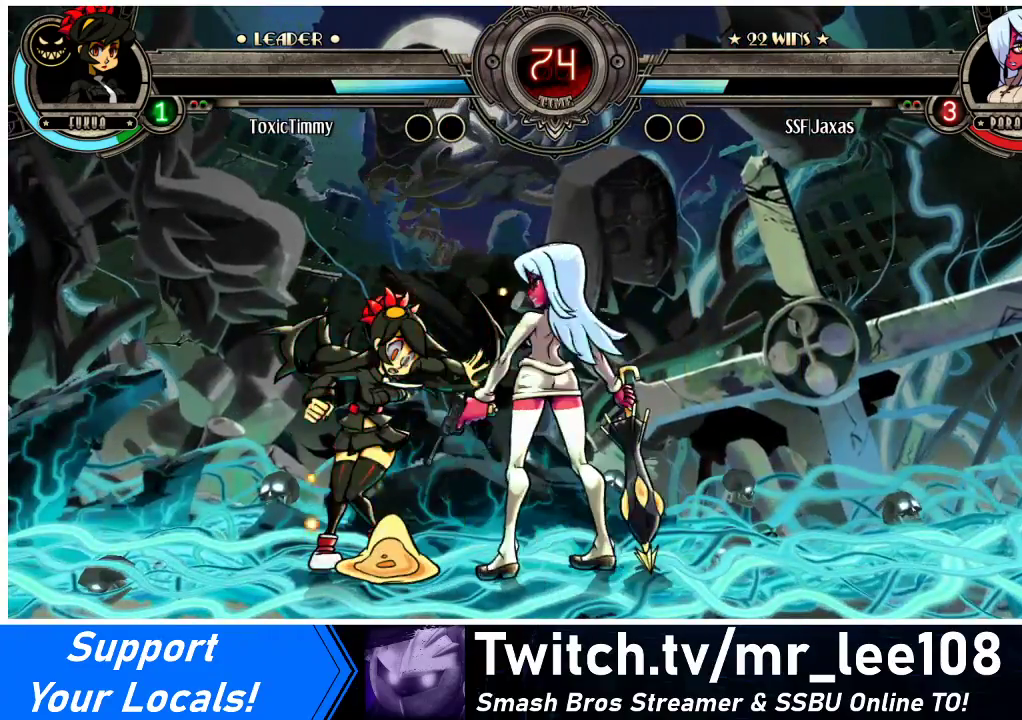
{"buttons": [], "events": [[267, "DPAD_LEFT", "down"], [267, "DPAD_RIGHT", "up"], [300, "CROSS", "down"], [433, "CROSS", "up"], [433, "DPAD_LEFT", "up"]]}
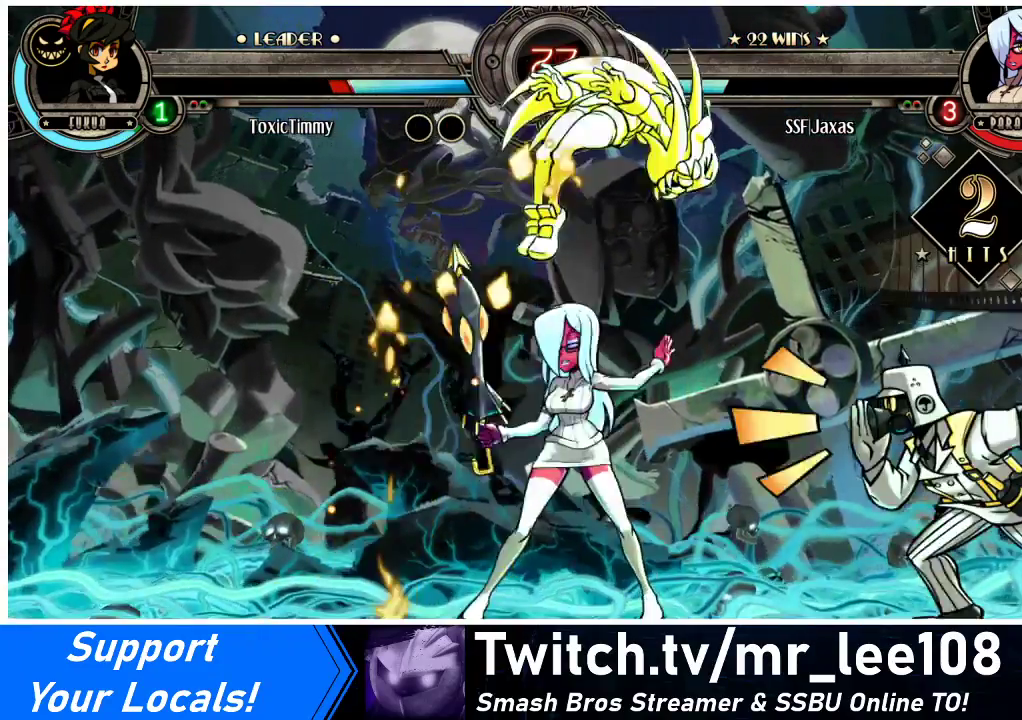
{"buttons": ["DPAD_DOWN"], "events": [[167, "DPAD_RIGHT", "down"], [233, "DPAD_RIGHT", "up"], [267, "DPAD_RIGHT", "down"], [367, "DPAD_DOWN", "down"], [400, "CIRCLE", "down"], [433, "DPAD_RIGHT", "up"], [500, "CIRCLE", "up"]]}
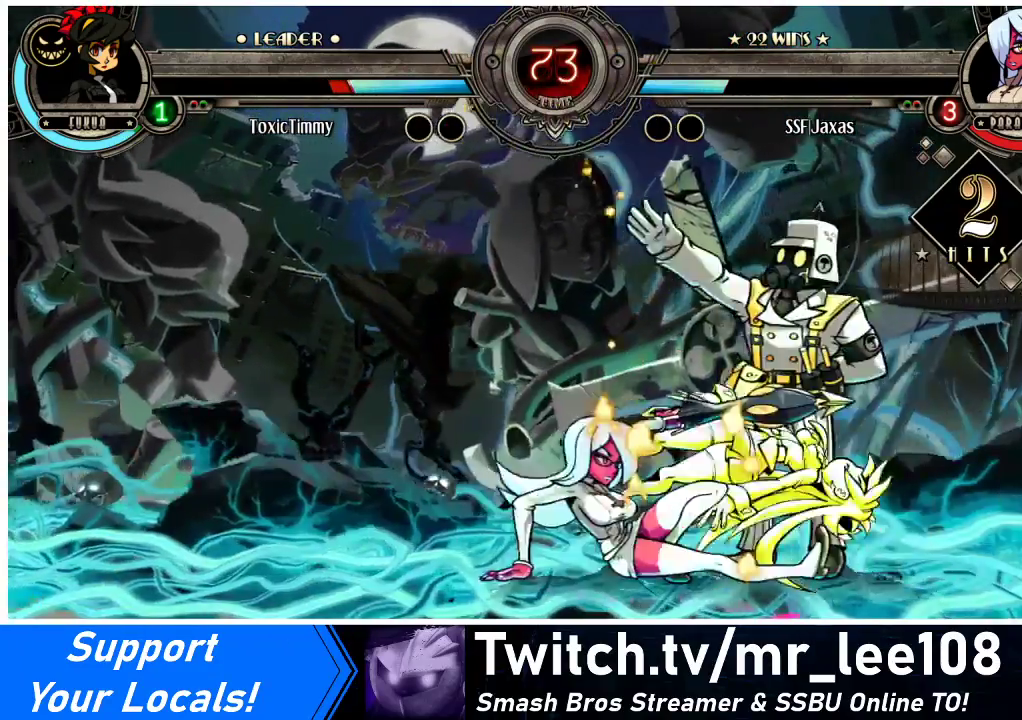
{"buttons": ["DPAD_RIGHT"], "events": [[167, "R1", "down"], [333, "R1", "up"], [367, "DPAD_RIGHT", "down"], [433, "DPAD_DOWN", "up"]]}
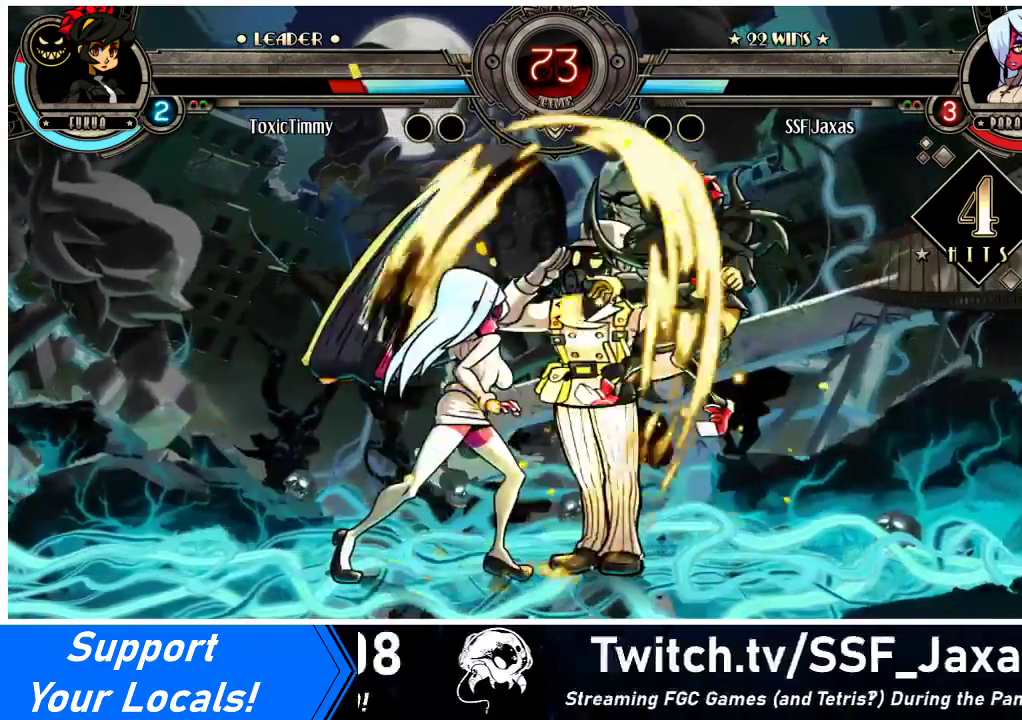
{"buttons": ["DPAD_RIGHT"], "events": [[33, "DPAD_UP", "down"], [167, "DPAD_UP", "up"], [267, "SQUARE", "down"], [367, "SQUARE", "up"]]}
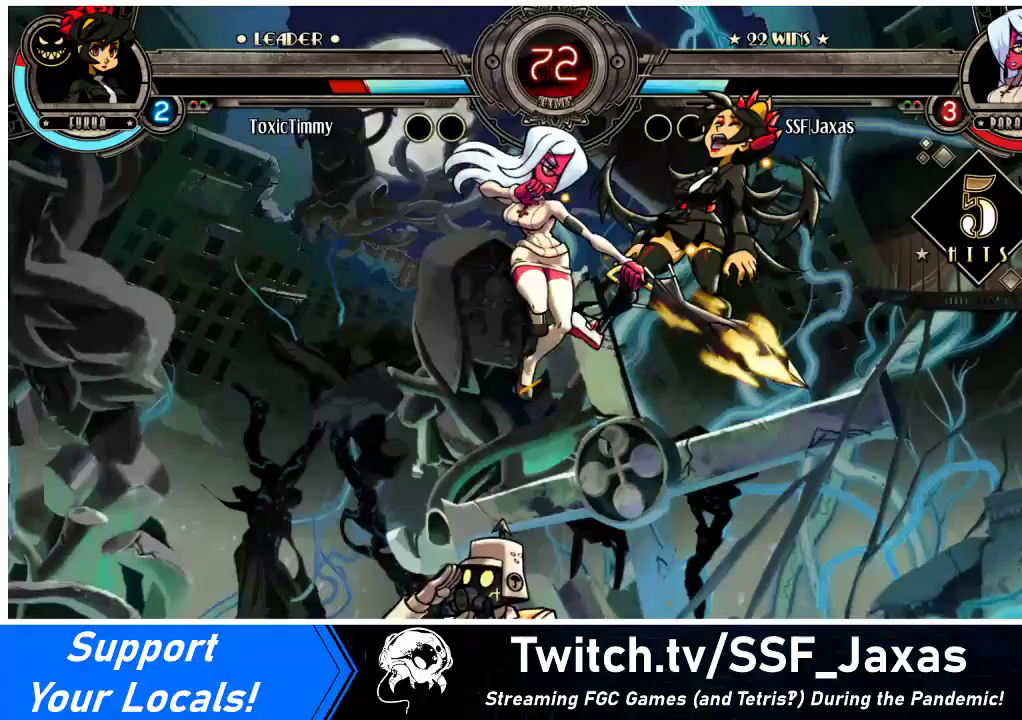
{"buttons": ["DPAD_RIGHT"], "events": [[133, "CROSS", "down"], [200, "CROSS", "up"], [333, "TRIANGLE", "down"], [467, "TRIANGLE", "up"]]}
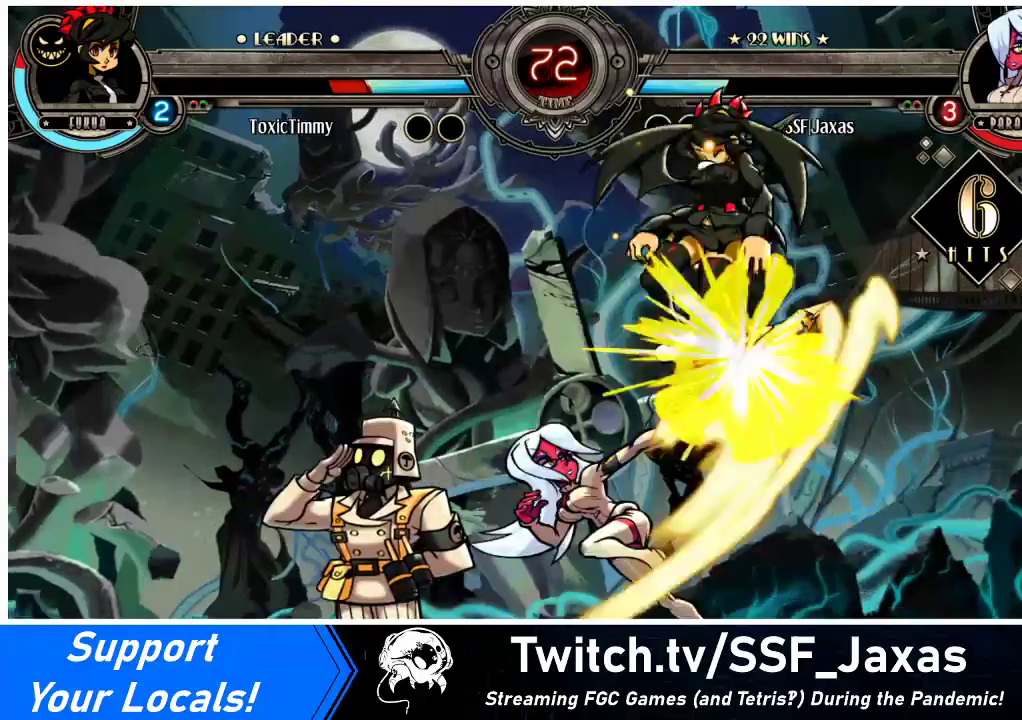
{"buttons": ["DPAD_RIGHT"], "events": [[133, "DPAD_RIGHT", "up"], [267, "DPAD_RIGHT", "down"], [300, "DPAD_RIGHT", "up"], [367, "DPAD_RIGHT", "down"]]}
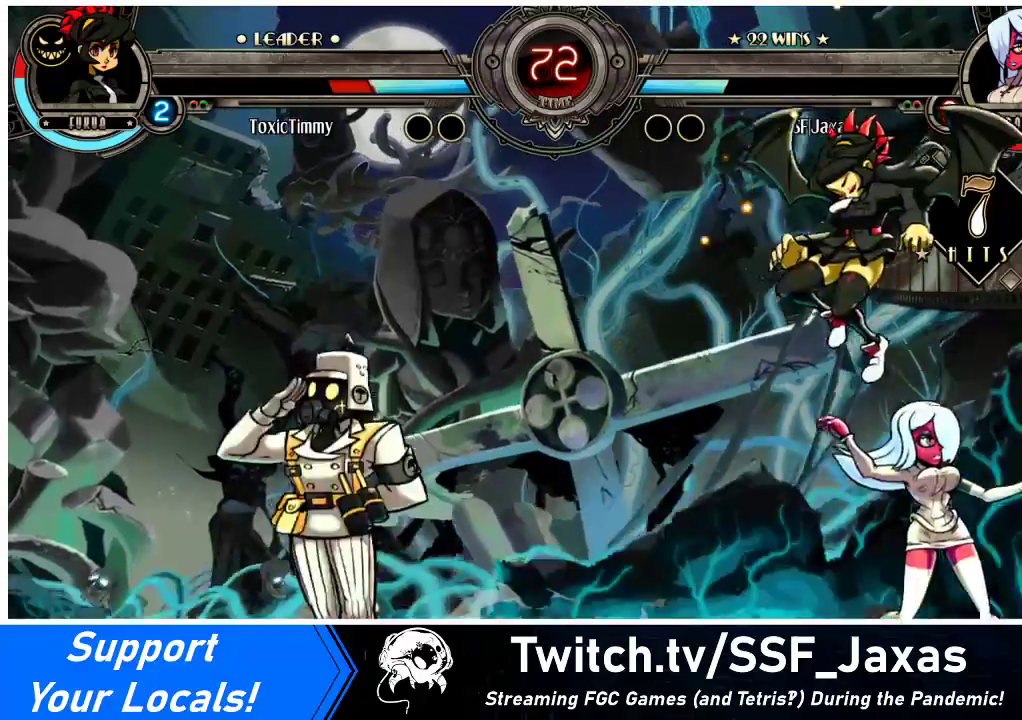
{"buttons": ["CIRCLE", "DPAD_LEFT"], "events": [[100, "SQUARE", "down"], [233, "SQUARE", "up"], [300, "DPAD_RIGHT", "up"], [333, "DPAD_LEFT", "down"], [467, "CIRCLE", "down"]]}
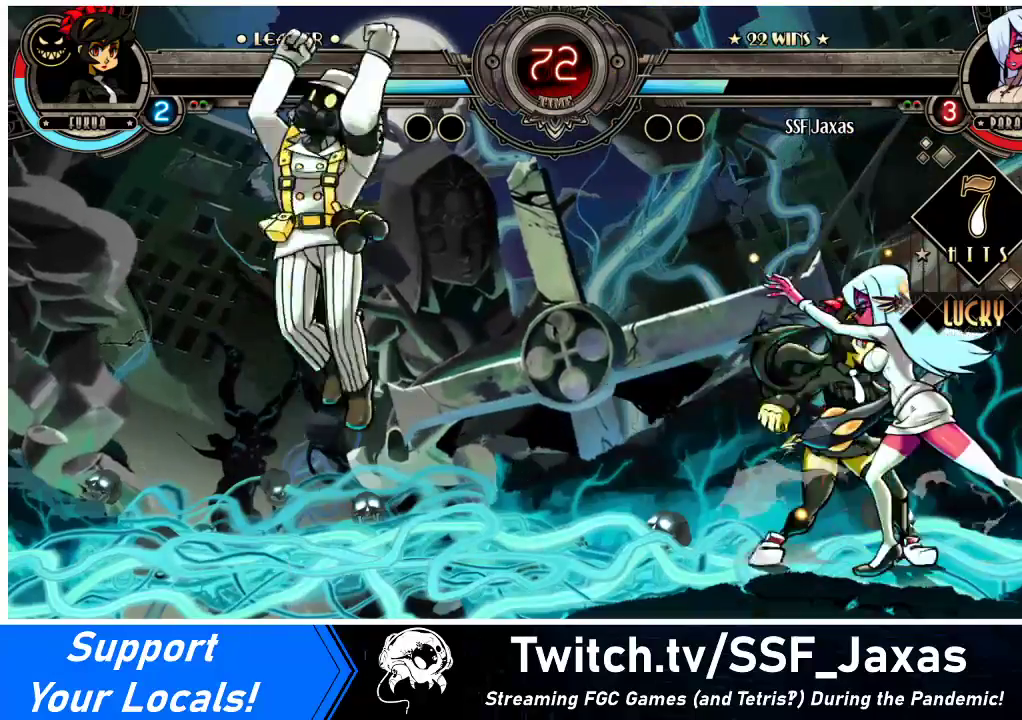
{"buttons": ["DPAD_RIGHT"], "events": [[67, "CIRCLE", "up"], [133, "DPAD_DOWN", "down"], [167, "DPAD_LEFT", "up"], [300, "CIRCLE", "down"], [433, "CIRCLE", "up"], [467, "DPAD_DOWN", "up"], [500, "DPAD_RIGHT", "down"]]}
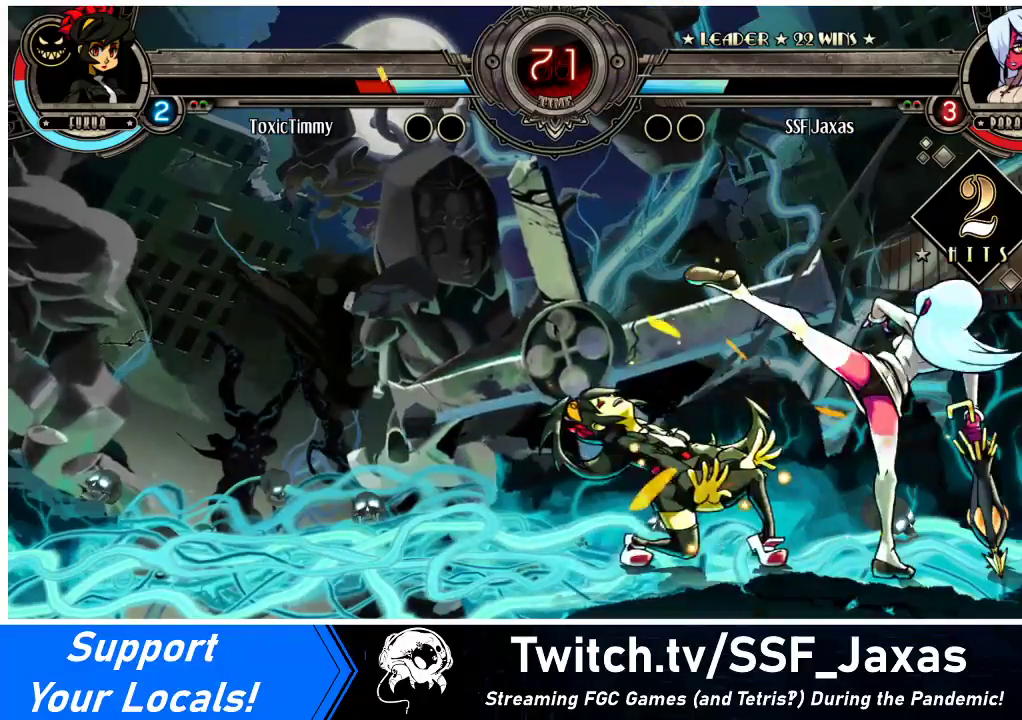
{"buttons": ["DPAD_RIGHT"], "events": [[200, "R2", "down"], [333, "R2", "up"]]}
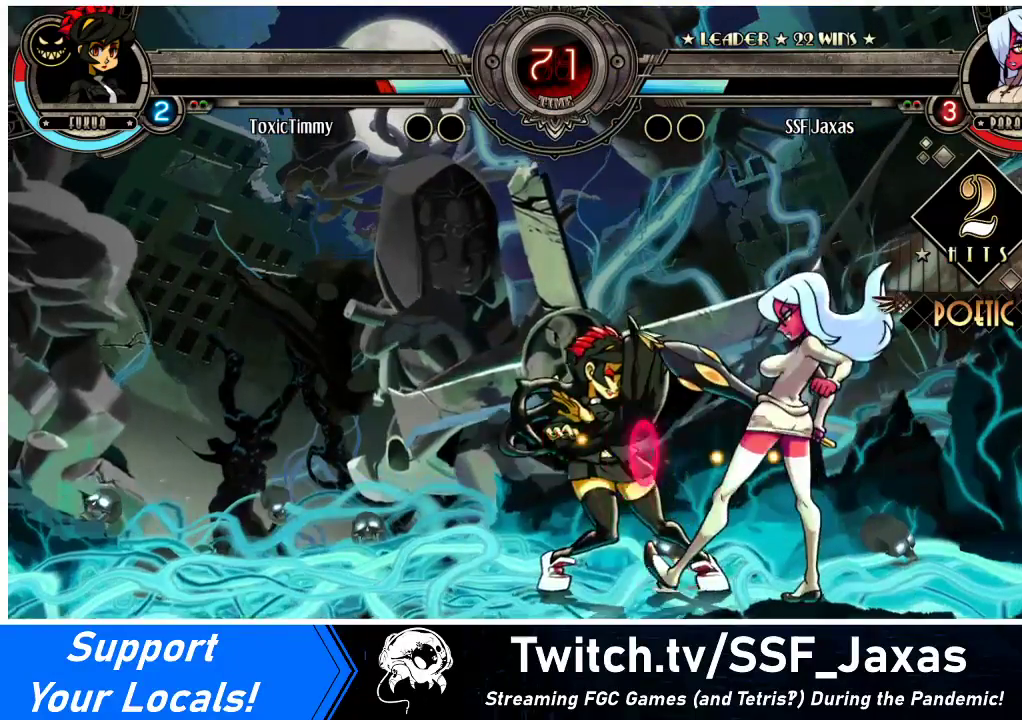
{"buttons": ["SQUARE", "DPAD_LEFT"], "events": [[67, "R2", "down"], [267, "DPAD_LEFT", "down"], [267, "DPAD_RIGHT", "up"], [267, "R2", "up"], [400, "SQUARE", "down"]]}
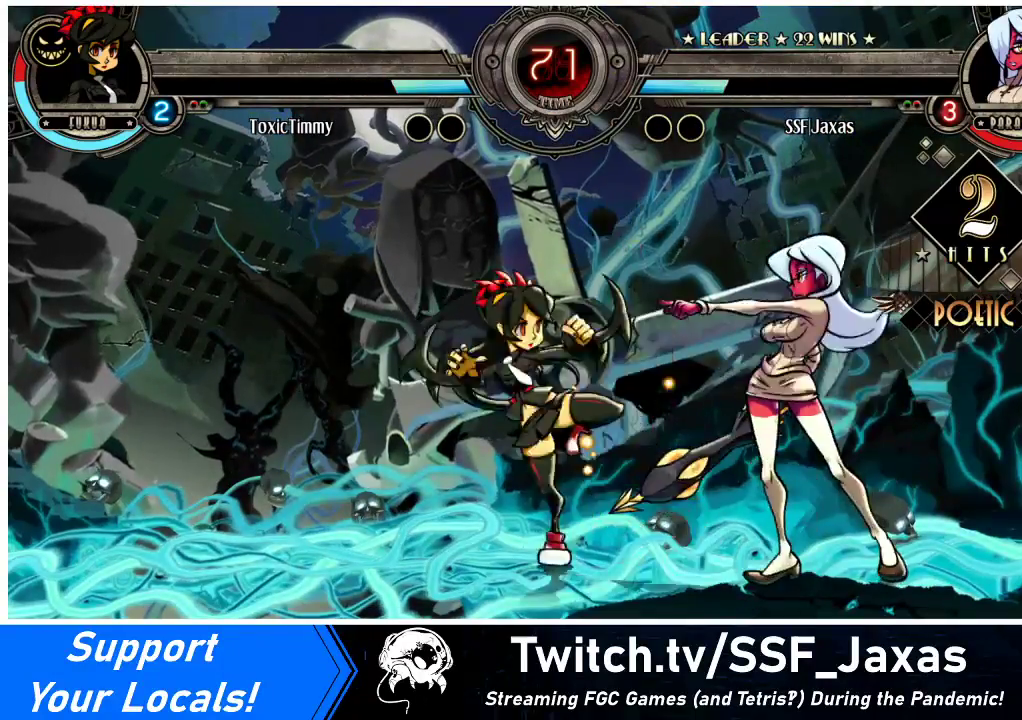
{"buttons": ["DPAD_DOWN", "DPAD_RIGHT"], "events": [[33, "SQUARE", "up"], [67, "DPAD_LEFT", "up"], [100, "DPAD_DOWN", "down"], [100, "DPAD_RIGHT", "down"]]}
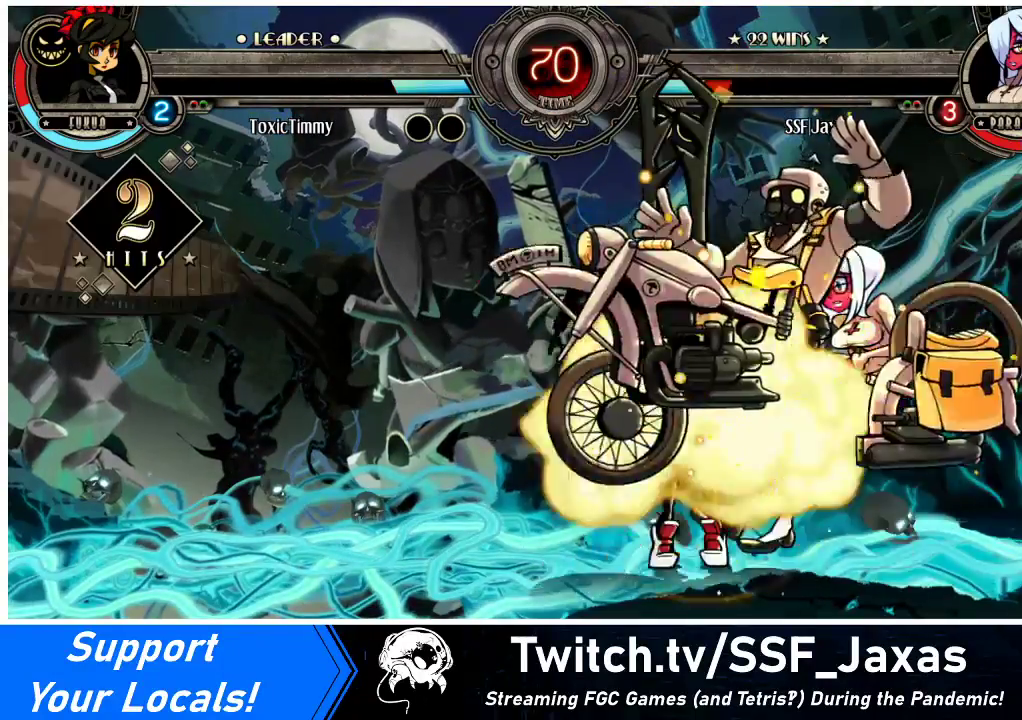
{"buttons": ["DPAD_LEFT"], "events": [[200, "DPAD_DOWN", "up"], [233, "DPAD_RIGHT", "up"], [300, "DPAD_LEFT", "down"], [367, "DPAD_LEFT", "up"], [467, "DPAD_LEFT", "down"]]}
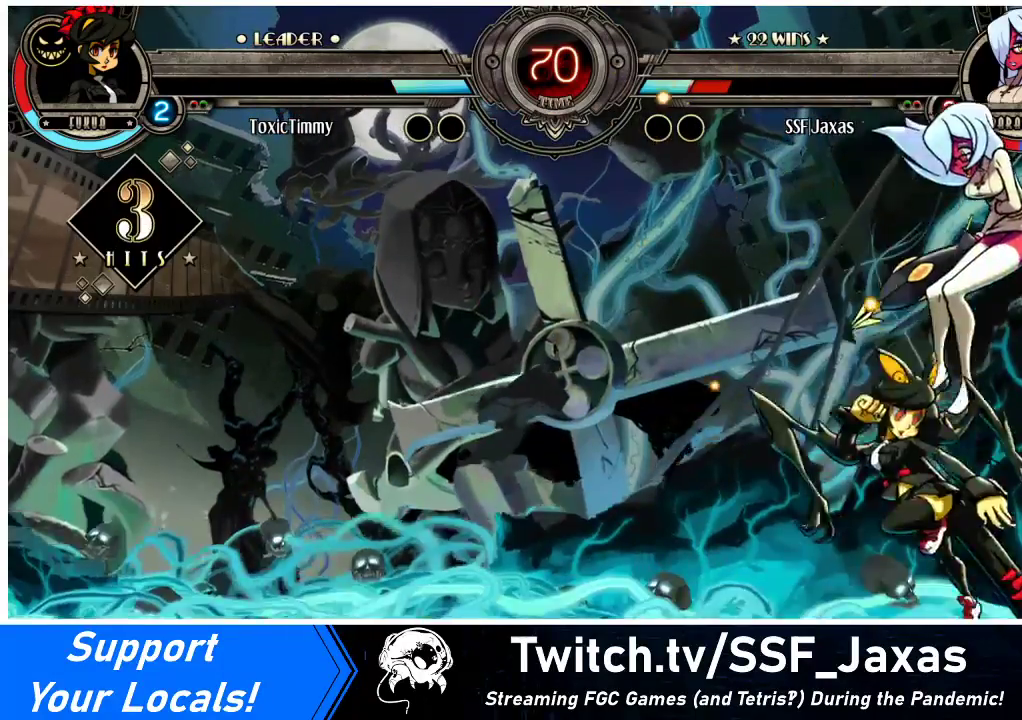
{"buttons": ["DPAD_DOWN", "DPAD_RIGHT"], "events": [[100, "SQUARE", "down"], [100, "TRIANGLE", "down"], [200, "DPAD_LEFT", "up"], [200, "TRIANGLE", "up"], [233, "DPAD_RIGHT", "down"], [233, "SQUARE", "up"], [267, "DPAD_DOWN", "down"]]}
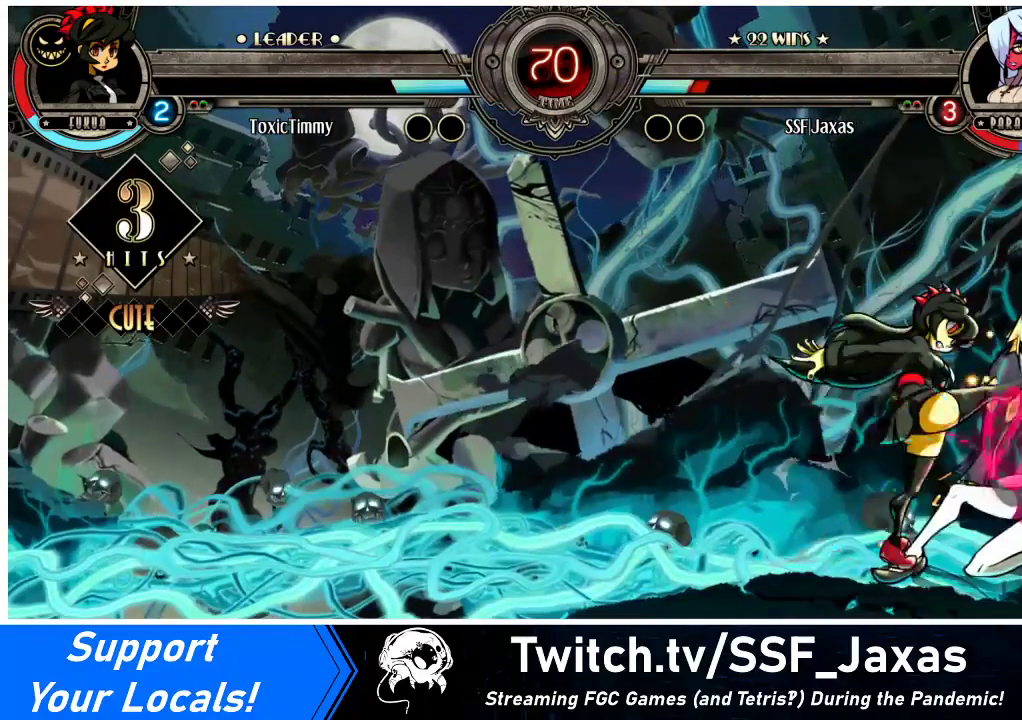
{"buttons": ["DPAD_DOWN", "DPAD_RIGHT"], "events": [[333, "SQUARE", "down"], [333, "TRIANGLE", "down"], [467, "SQUARE", "up"], [467, "TRIANGLE", "up"]]}
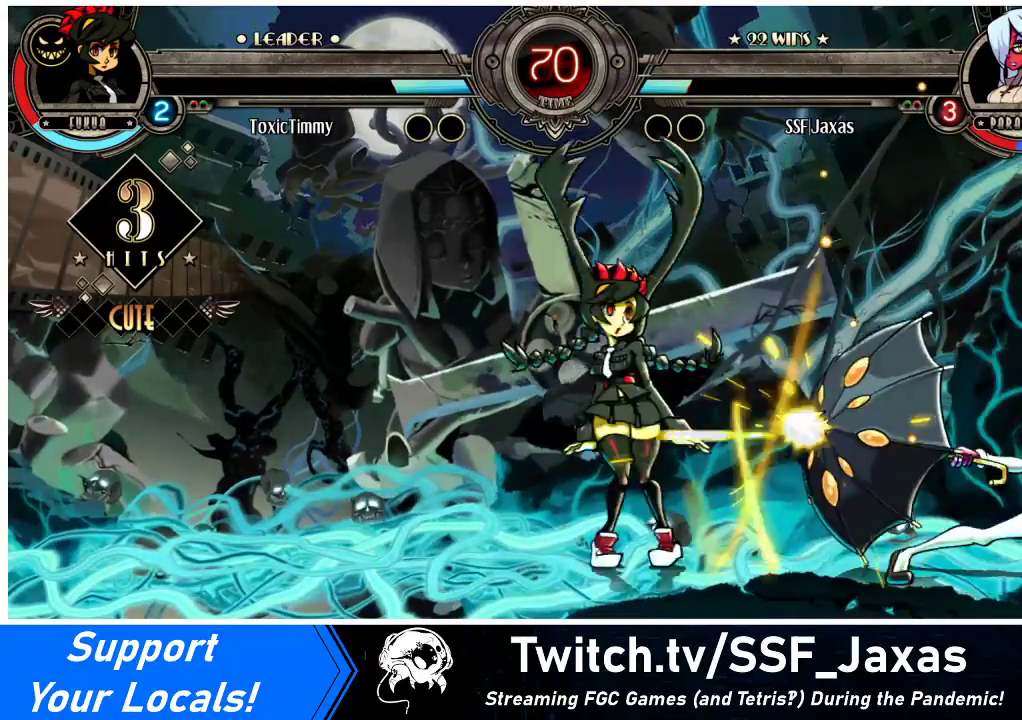
{"buttons": ["DPAD_LEFT"], "events": [[300, "DPAD_DOWN", "up"], [433, "DPAD_LEFT", "down"], [433, "DPAD_RIGHT", "up"]]}
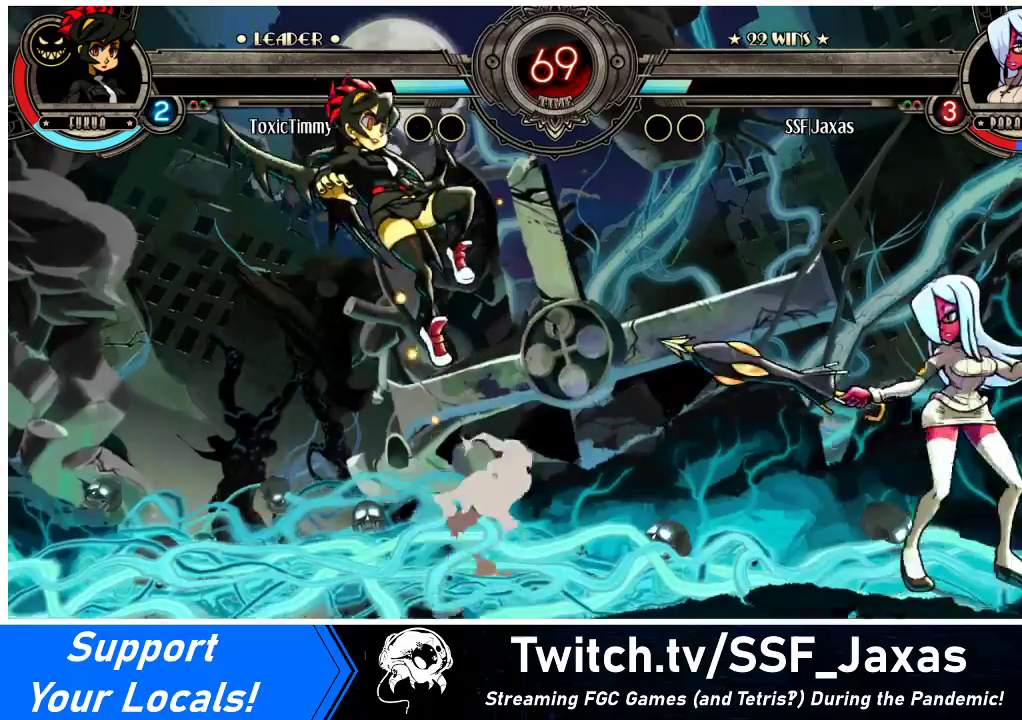
{"buttons": ["DPAD_RIGHT"], "events": [[33, "DPAD_LEFT", "up"], [67, "DPAD_LEFT", "down"], [200, "DPAD_LEFT", "up"], [233, "DPAD_RIGHT", "down"], [267, "DPAD_UP", "down"], [400, "DPAD_UP", "up"]]}